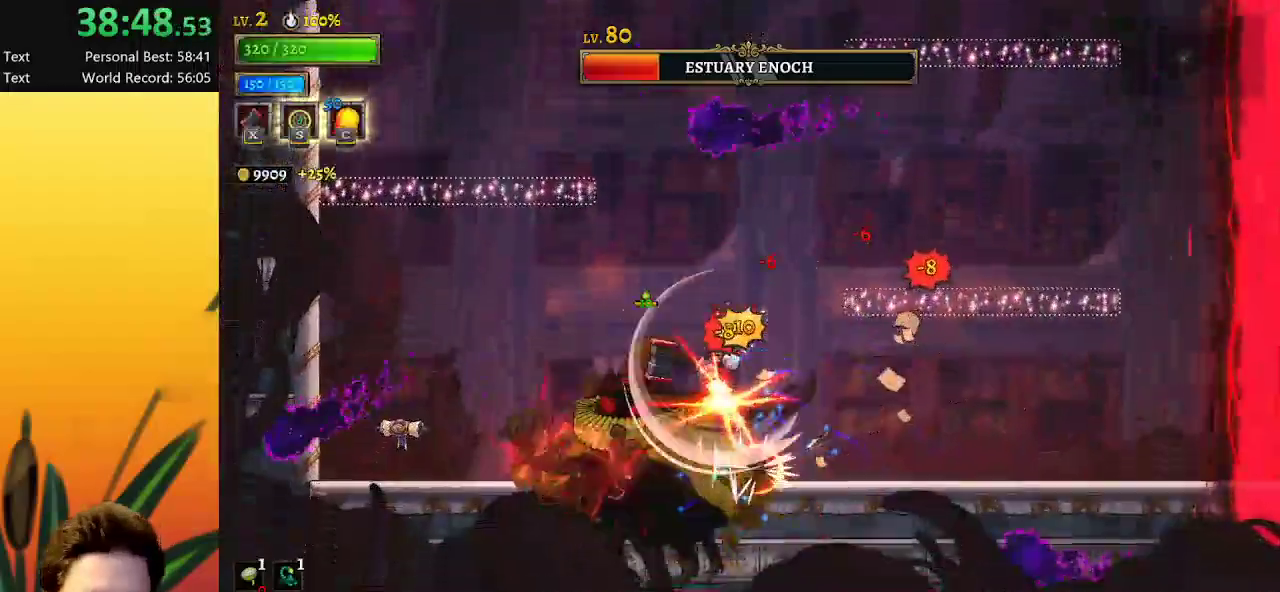
Gameplay with keyboard; each line is a JSON object with the keys held at the frame after it. "events" lists presses ("down") and releases ("up") of "a", "c", "d", "down", "left", "right", "s", "up", "x" and "z" between this image and that frame as [ms after this image, input, new state], when the widget could be followed in between. No other keys are recorded. Mouse input is not recorded.
{"keys": [], "events": [[184, "c", "down"], [184, "left", "down"], [234, "left", "up"], [284, "c", "up"]]}
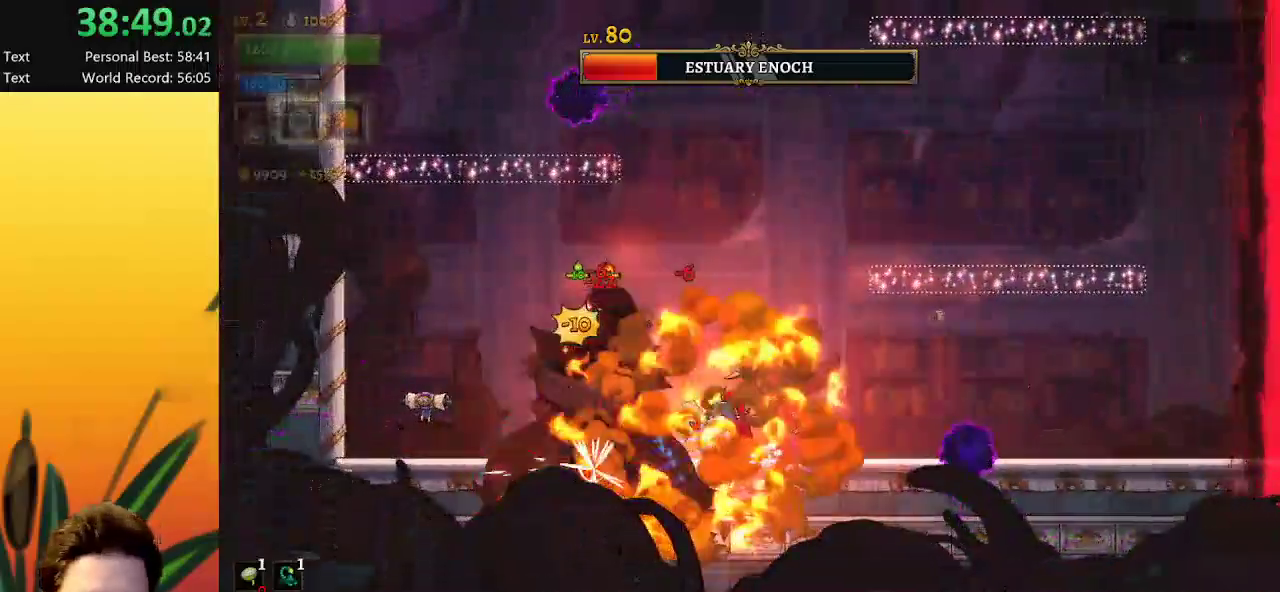
{"keys": ["right"], "events": [[250, "x", "down"], [334, "x", "up"], [434, "right", "down"]]}
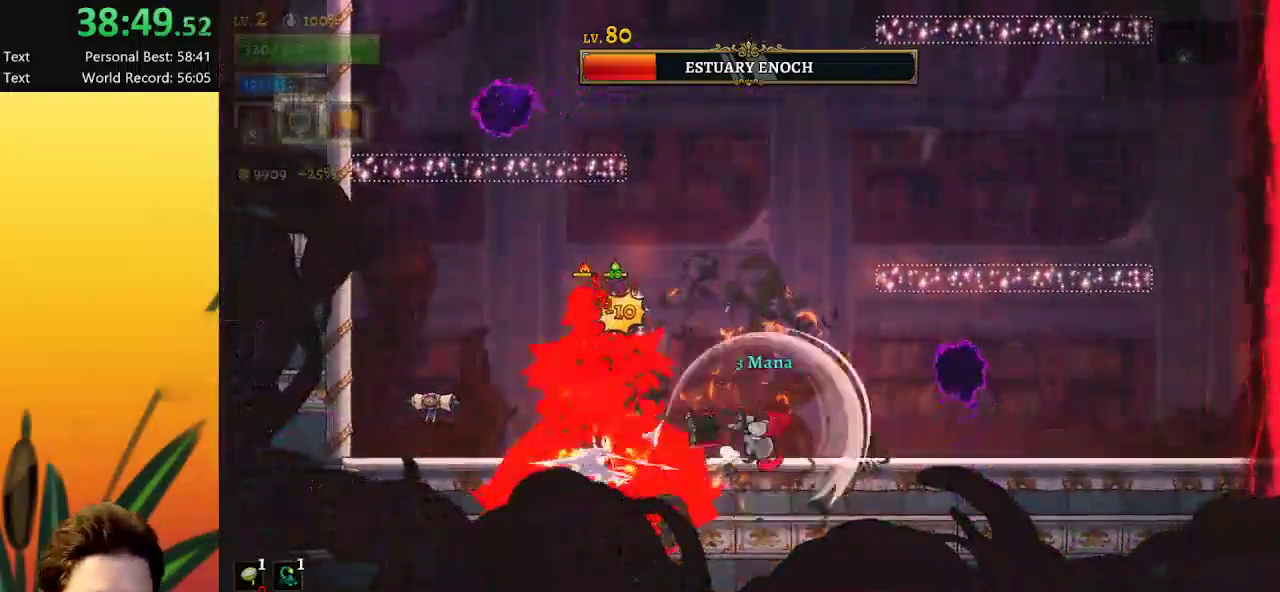
{"keys": [], "events": [[117, "right", "up"], [217, "left", "down"], [300, "left", "up"]]}
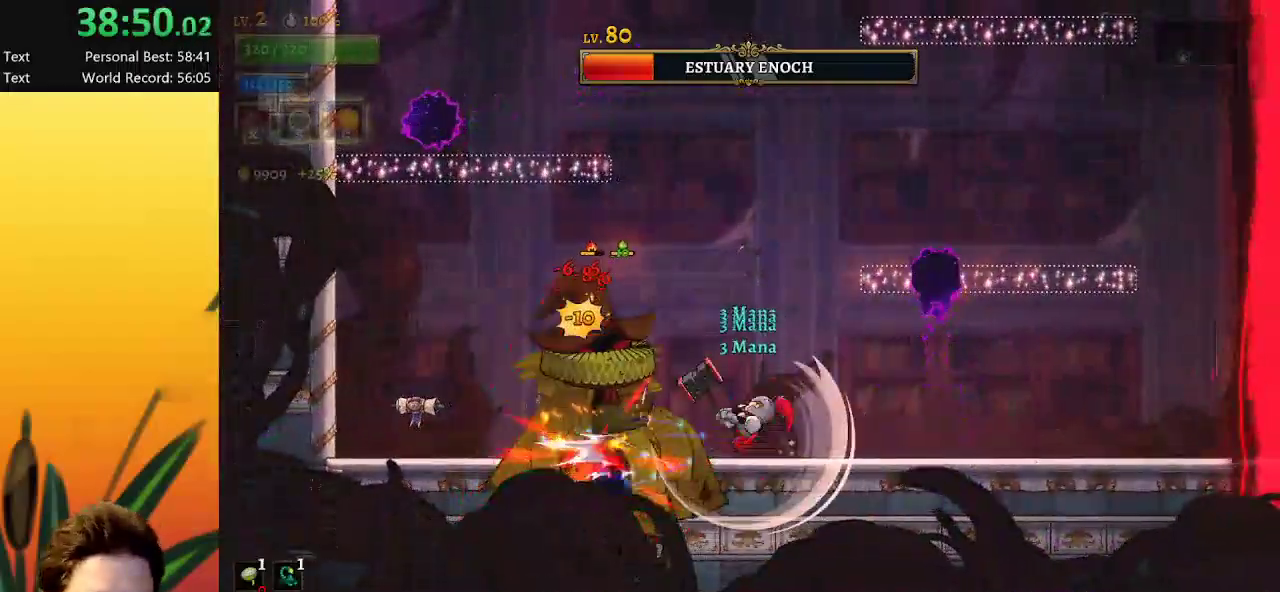
{"keys": [], "events": [[84, "right", "down"], [184, "right", "up"]]}
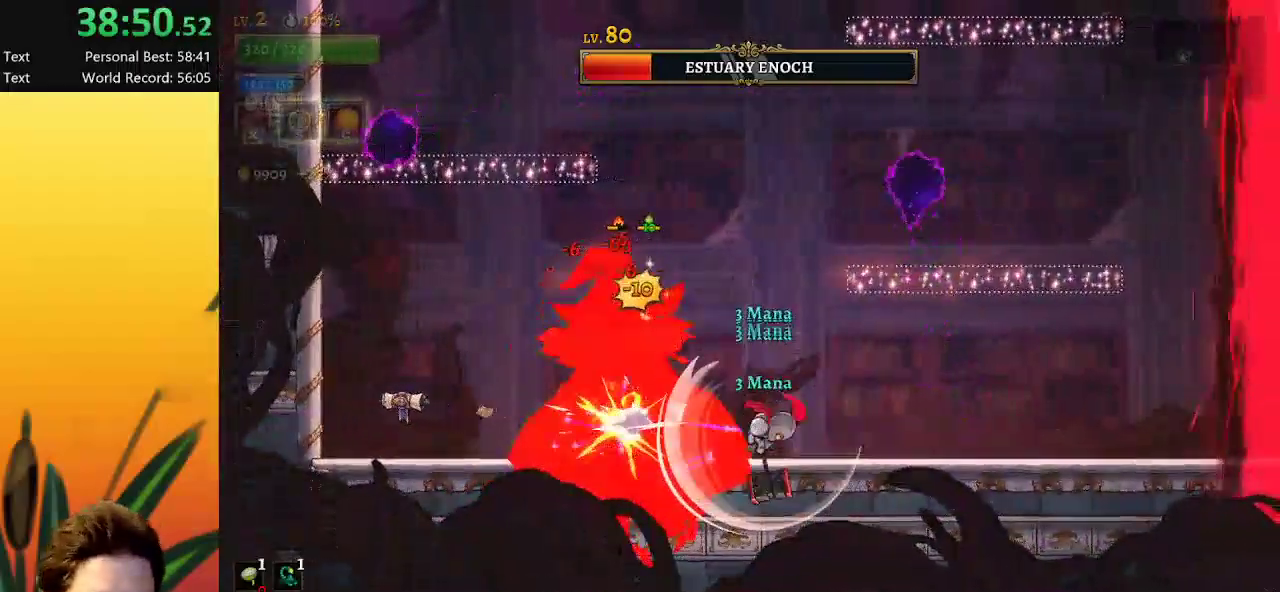
{"keys": ["right"], "events": [[17, "right", "down"], [250, "right", "up"], [484, "right", "down"]]}
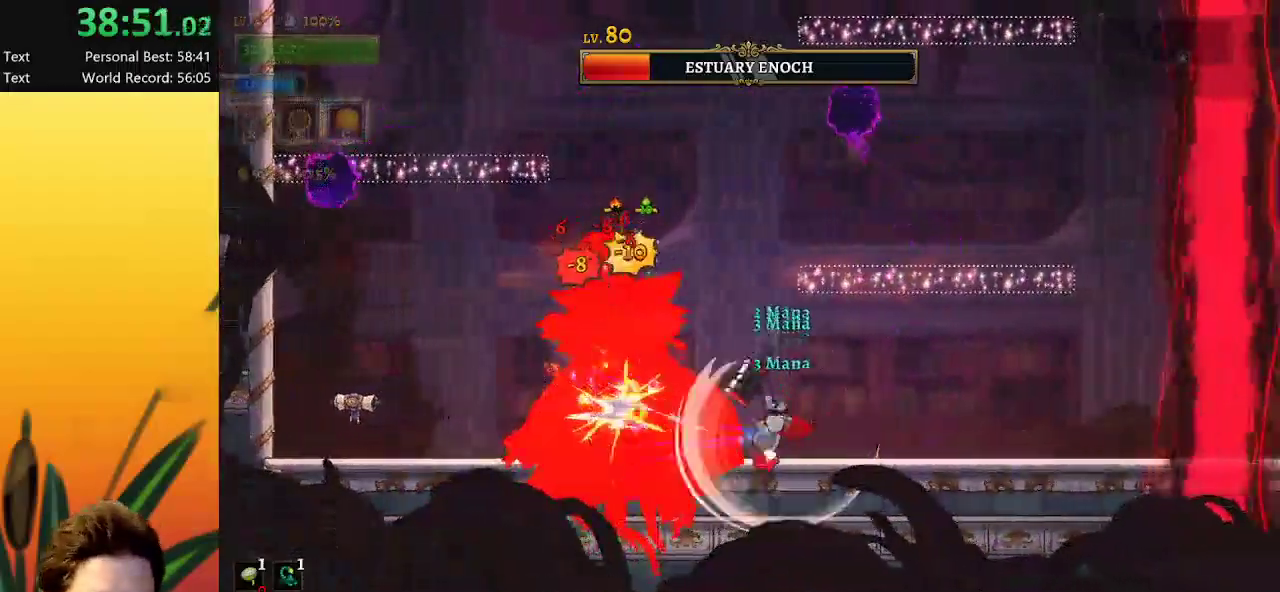
{"keys": [], "events": [[167, "right", "up"]]}
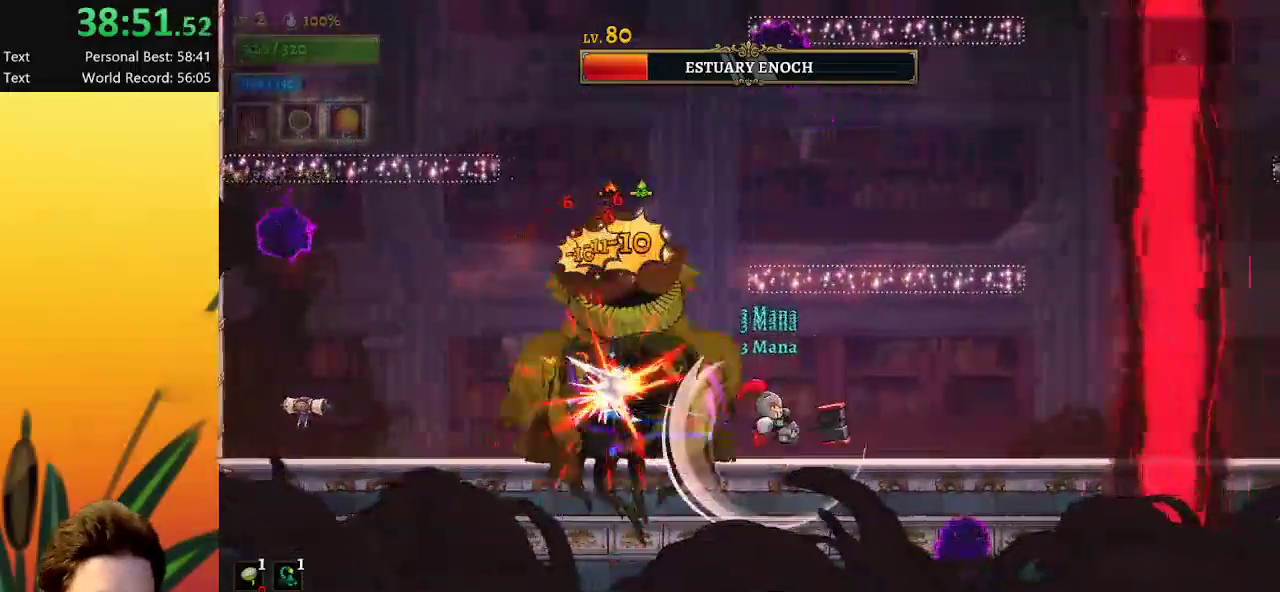
{"keys": [], "events": [[84, "right", "down"], [500, "right", "up"]]}
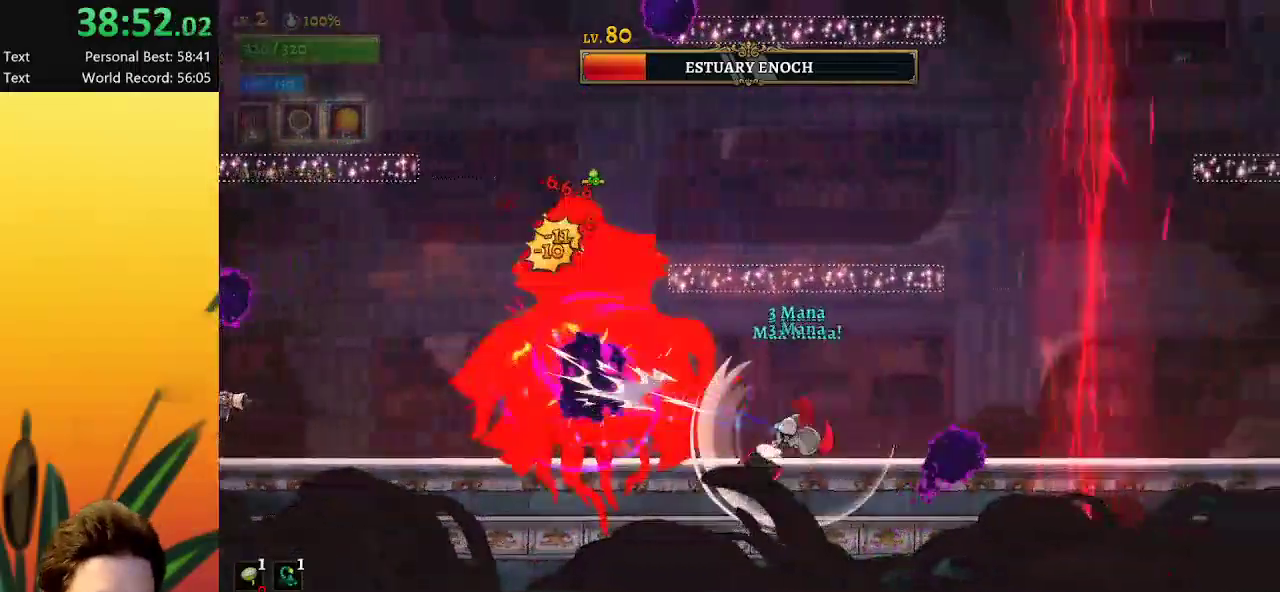
{"keys": ["right"], "events": [[184, "left", "down"], [234, "c", "down"], [284, "left", "up"], [334, "c", "up"], [384, "right", "down"]]}
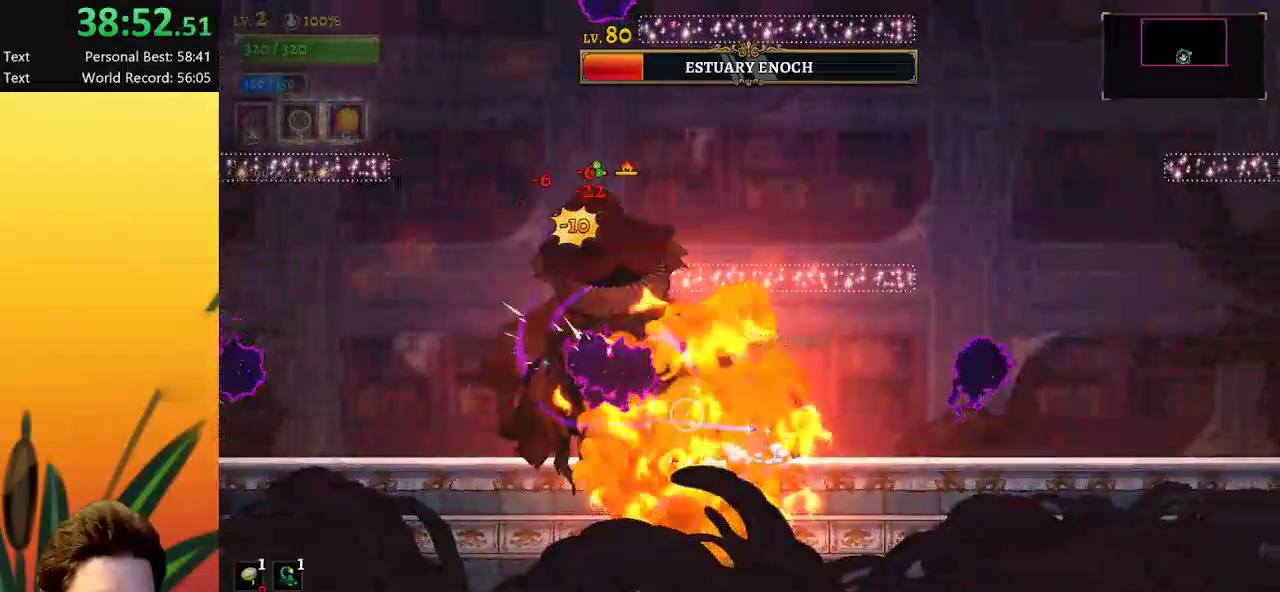
{"keys": ["right"], "events": [[150, "right", "up"], [267, "left", "down"], [267, "x", "down"], [350, "left", "up"], [350, "x", "up"], [434, "right", "down"]]}
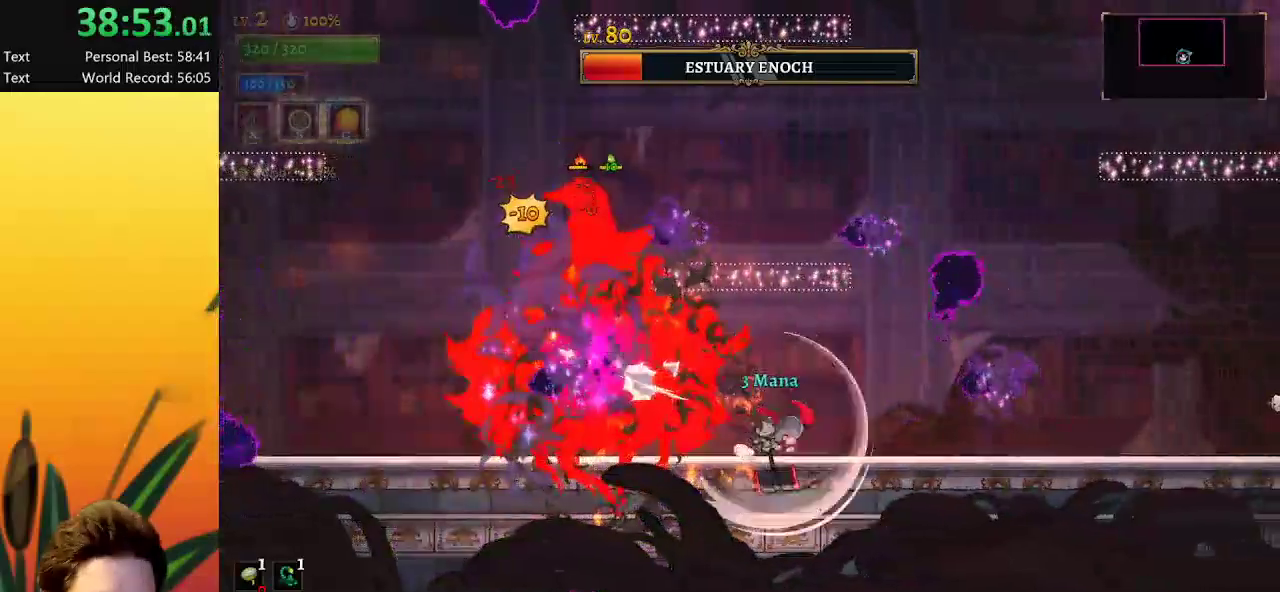
{"keys": ["right"], "events": [[50, "right", "up"], [450, "right", "down"]]}
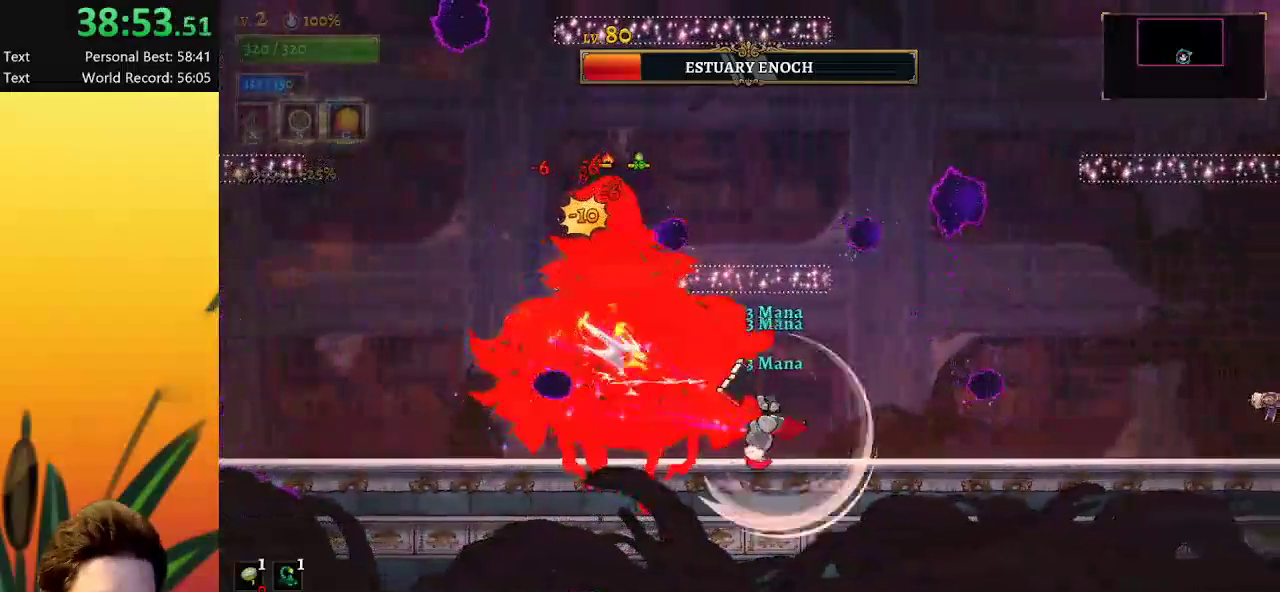
{"keys": ["right"], "events": [[150, "right", "up"], [467, "right", "down"]]}
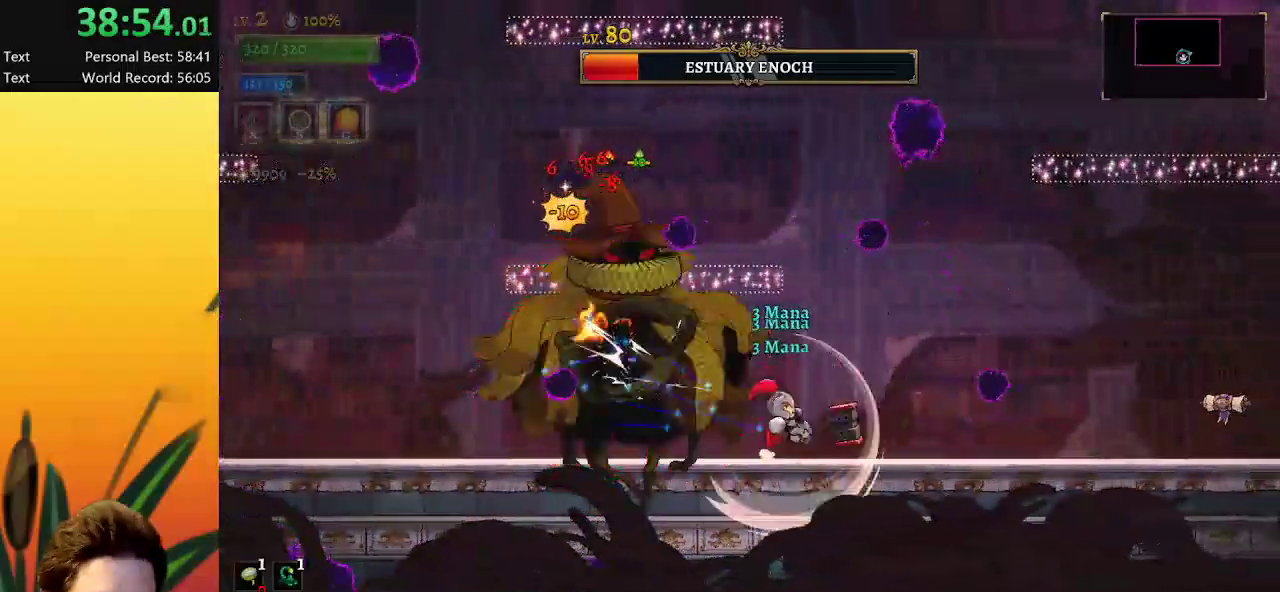
{"keys": [], "events": [[117, "right", "up"], [300, "right", "down"], [450, "right", "up"]]}
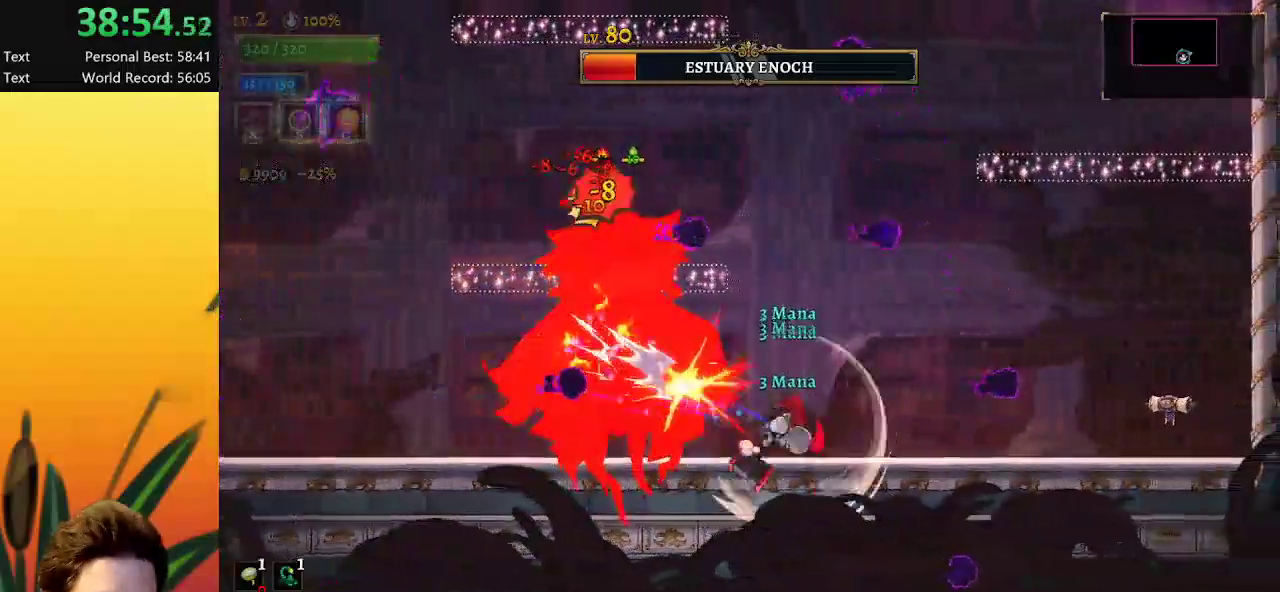
{"keys": [], "events": [[317, "right", "down"], [417, "right", "up"]]}
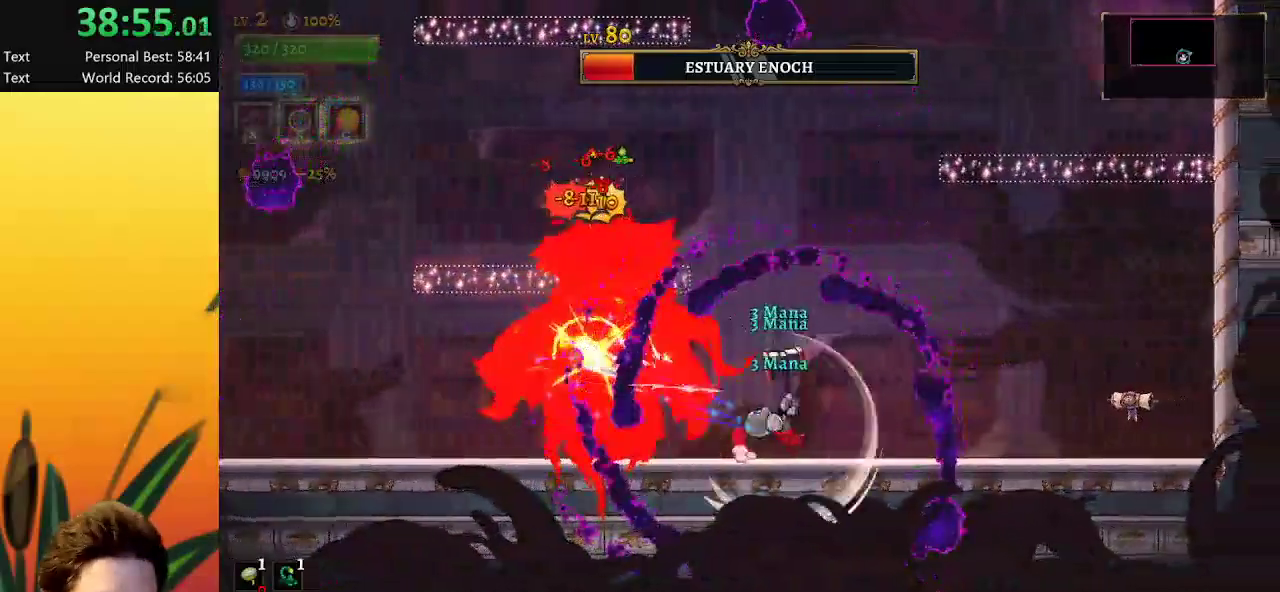
{"keys": ["d"], "events": [[217, "left", "down"], [300, "left", "up"], [400, "d", "down"]]}
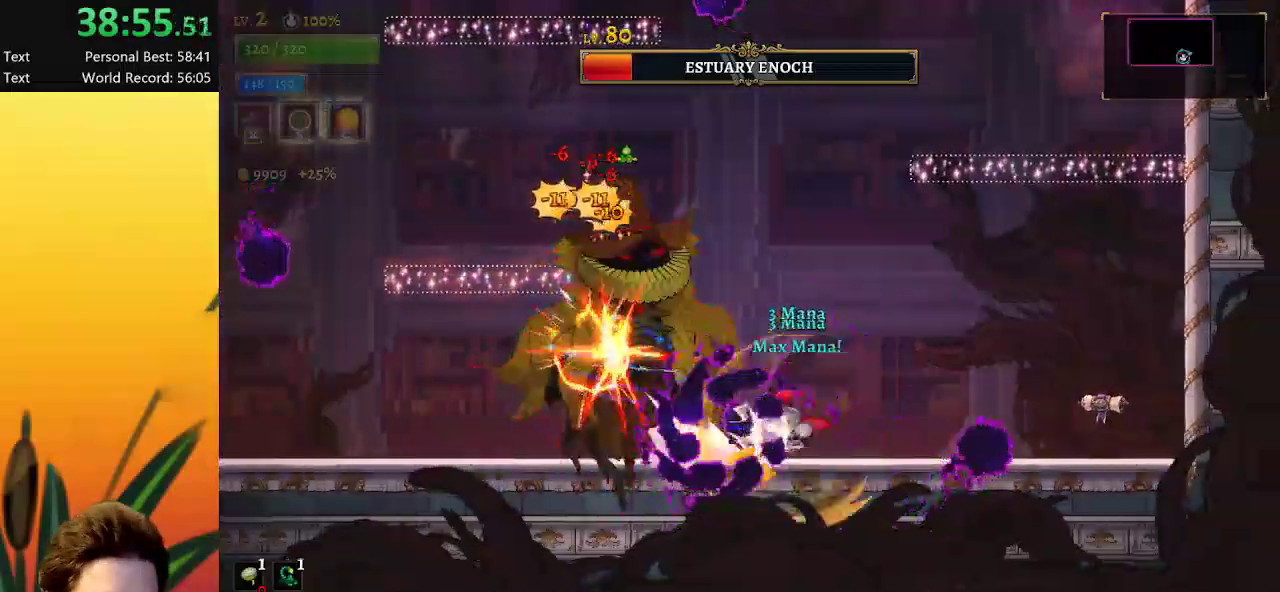
{"keys": ["left"], "events": [[134, "d", "up"], [317, "left", "down"]]}
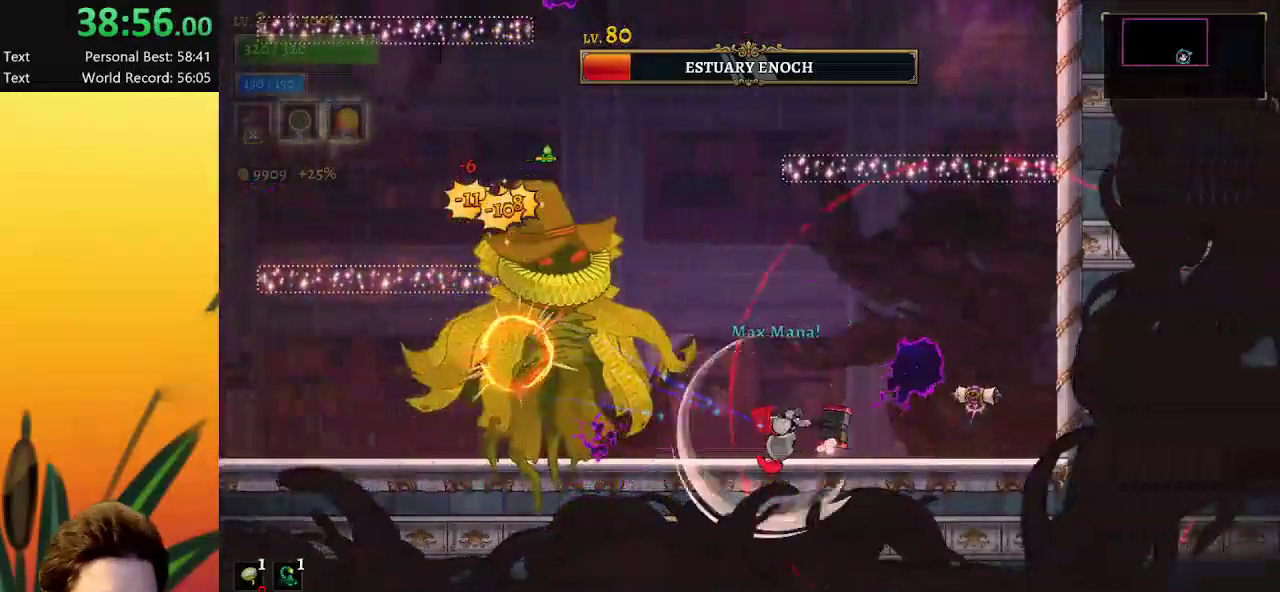
{"keys": ["left"], "events": [[200, "left", "up"], [434, "left", "down"]]}
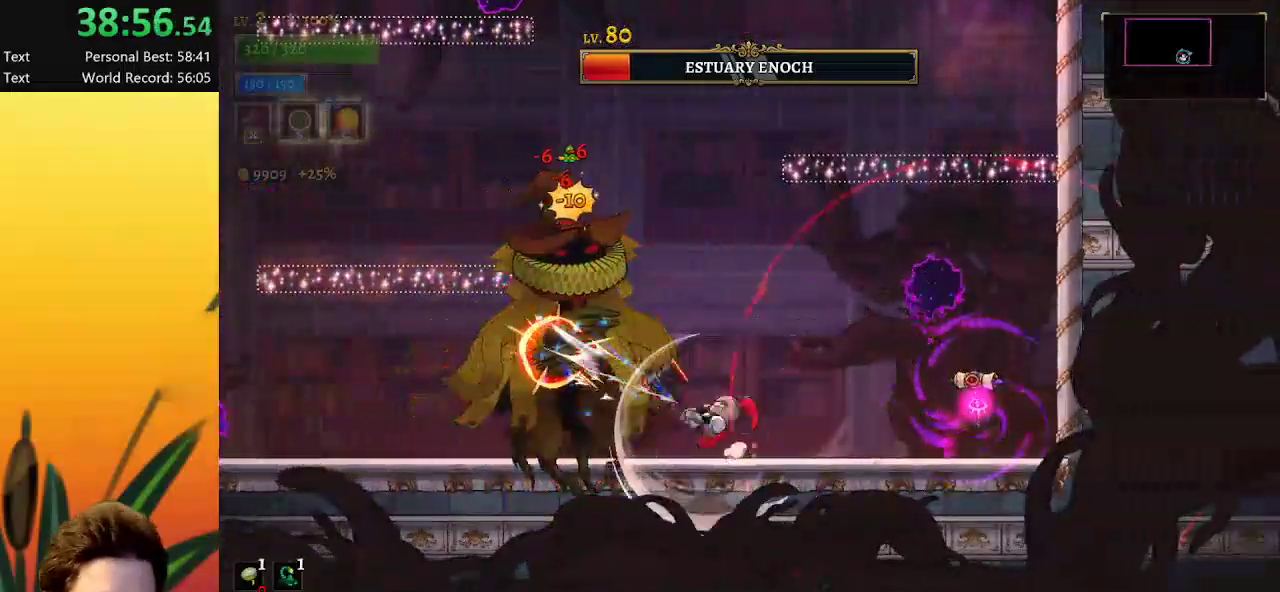
{"keys": [], "events": [[67, "c", "down"], [67, "left", "up"], [167, "c", "up"]]}
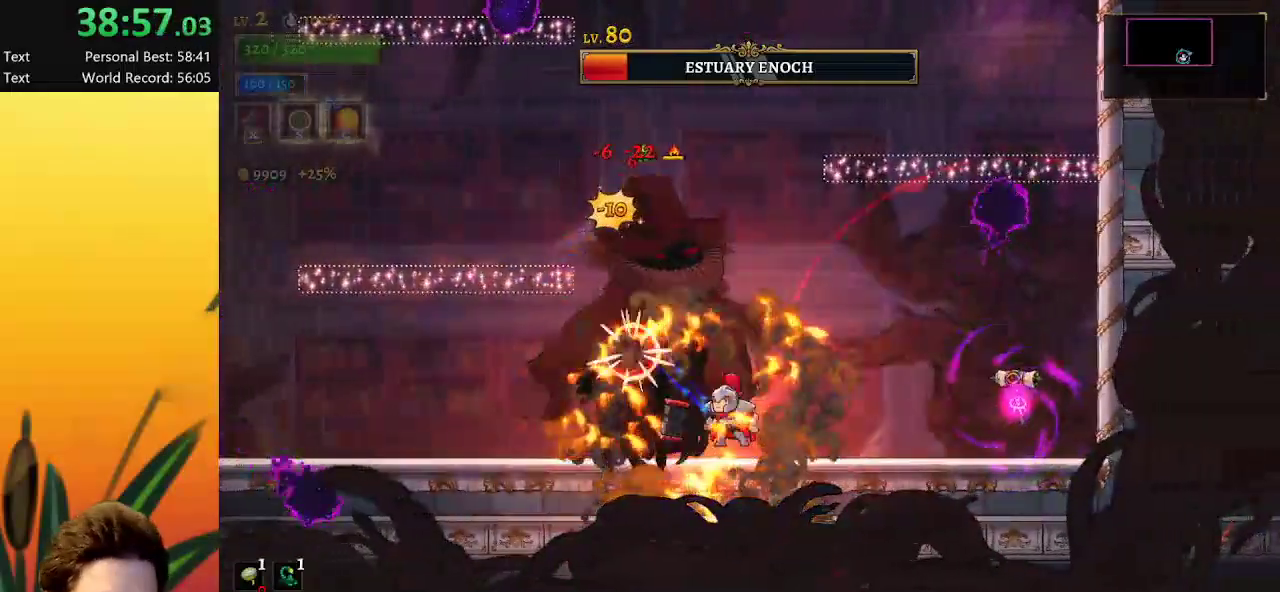
{"keys": ["z"], "events": [[34, "right", "down"], [34, "x", "down"], [34, "z", "down"], [200, "right", "up"], [484, "x", "up"]]}
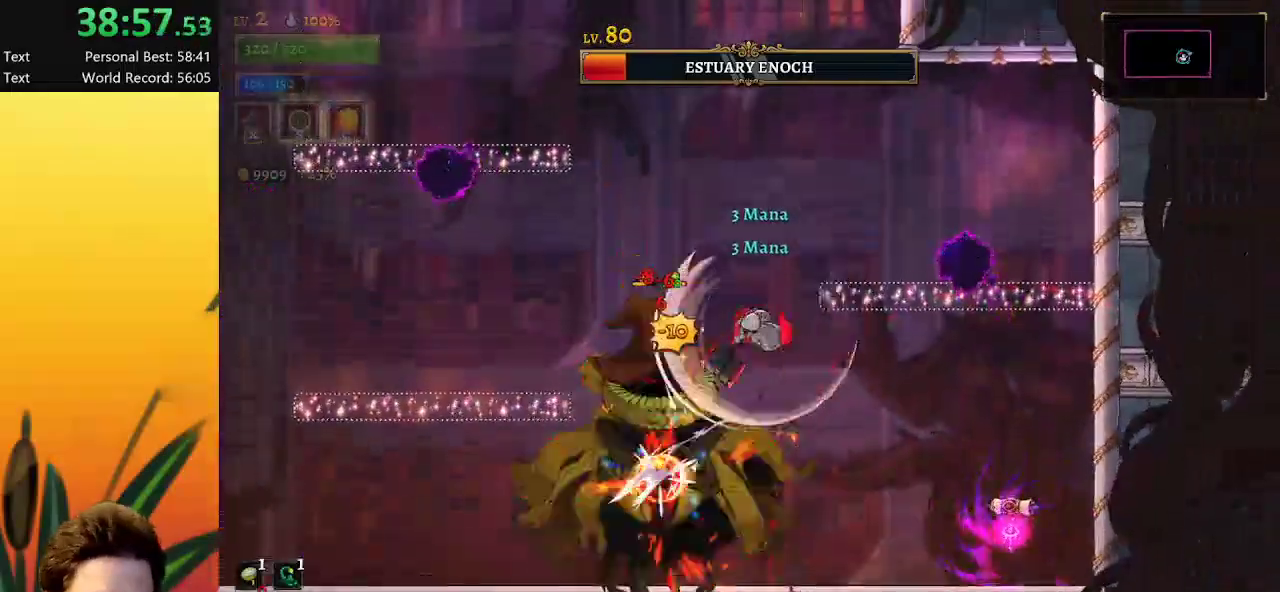
{"keys": [], "events": [[34, "z", "up"], [117, "z", "down"], [267, "z", "up"]]}
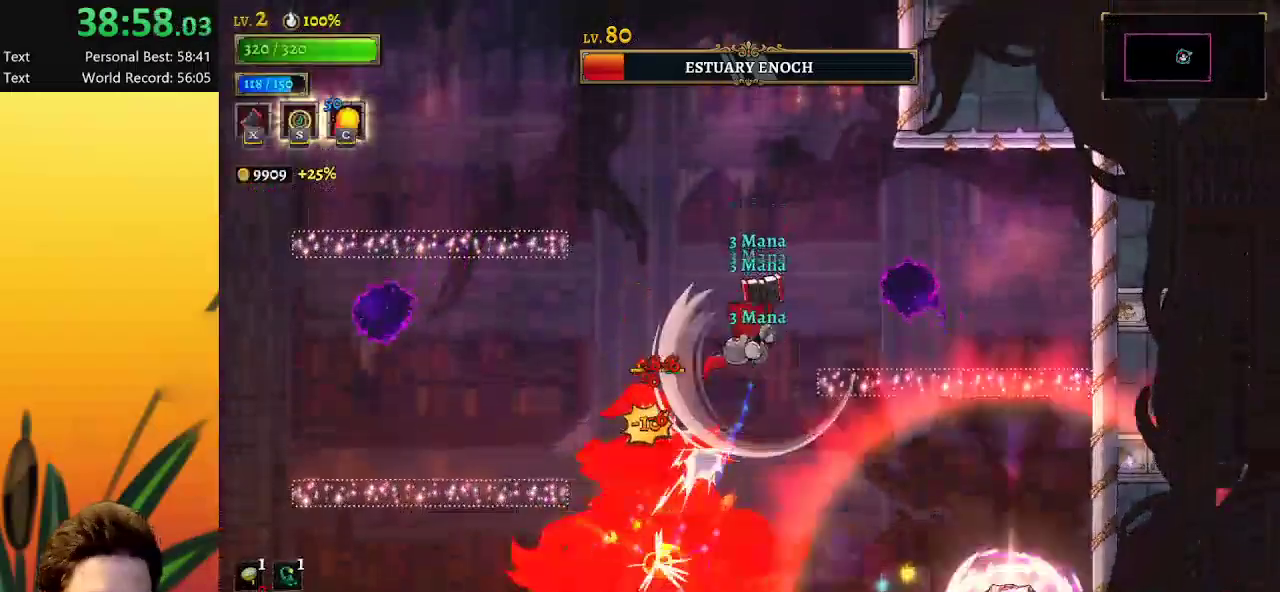
{"keys": [], "events": [[50, "a", "down"], [267, "a", "up"]]}
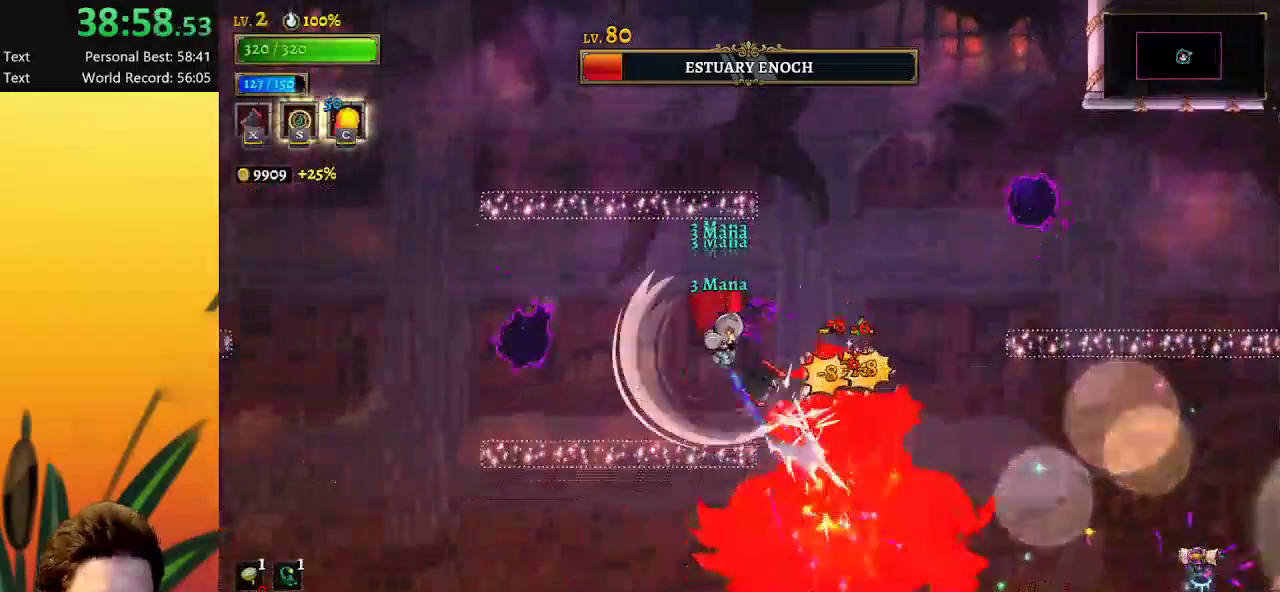
{"keys": ["a", "left"], "events": [[350, "a", "down"], [400, "left", "down"]]}
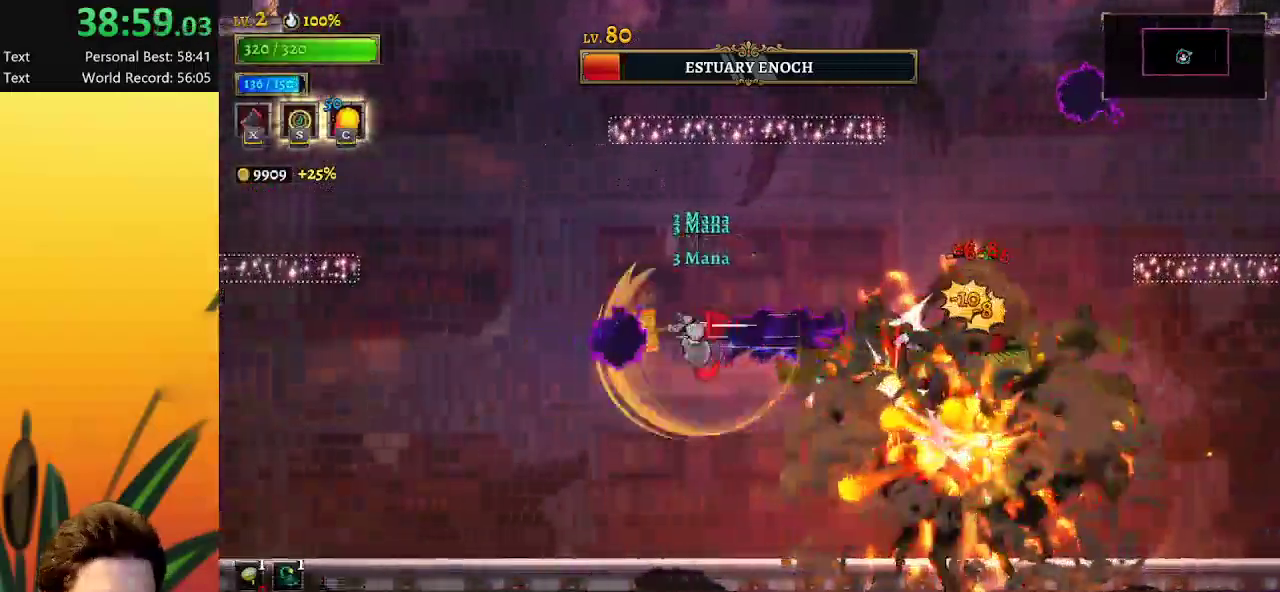
{"keys": ["left", "x"], "events": [[267, "a", "up"], [450, "x", "down"]]}
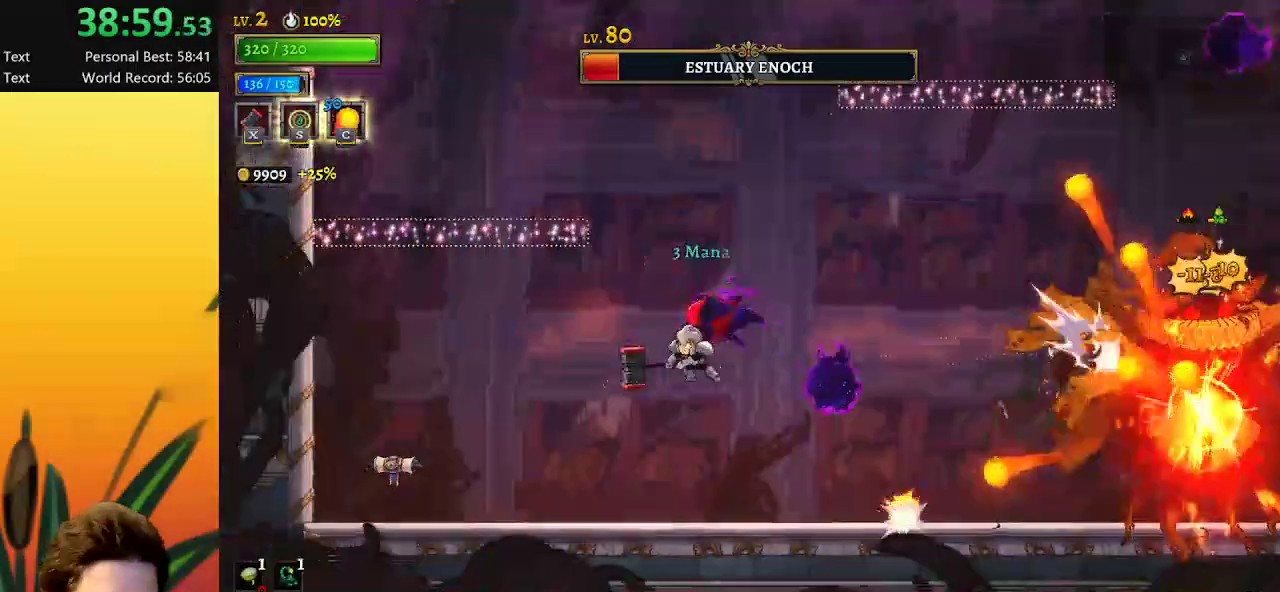
{"keys": ["right"], "events": [[50, "x", "up"], [384, "left", "up"], [467, "right", "down"]]}
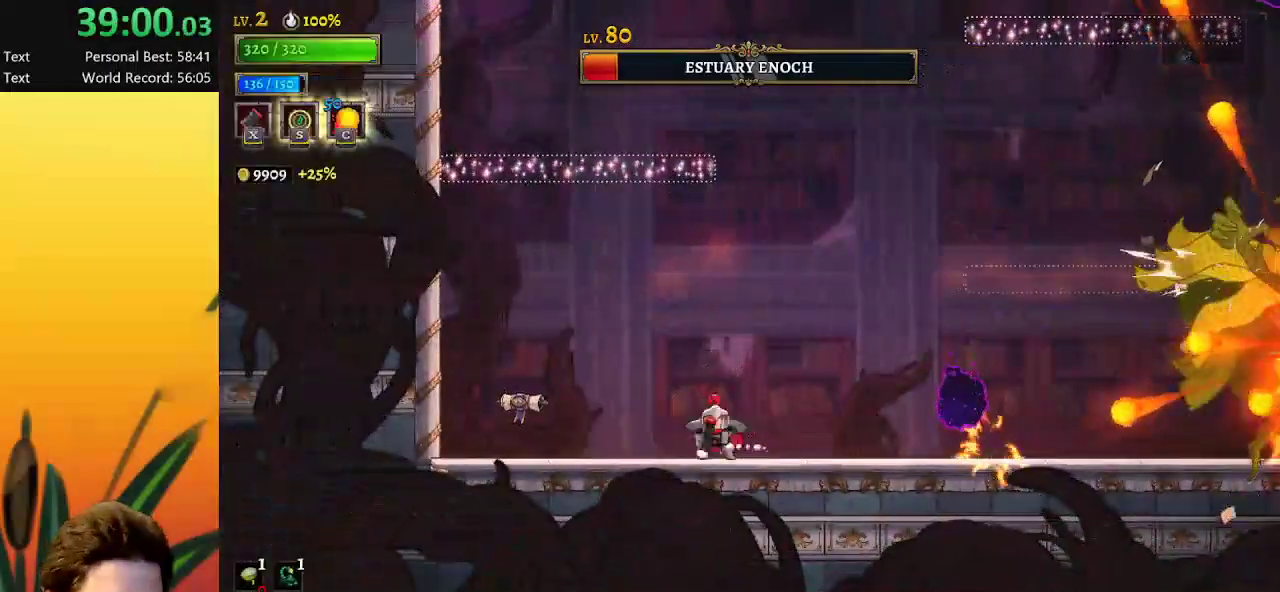
{"keys": ["left"], "events": [[17, "z", "down"], [150, "c", "down"], [150, "right", "up"], [267, "c", "up"], [267, "z", "up"], [384, "left", "down"]]}
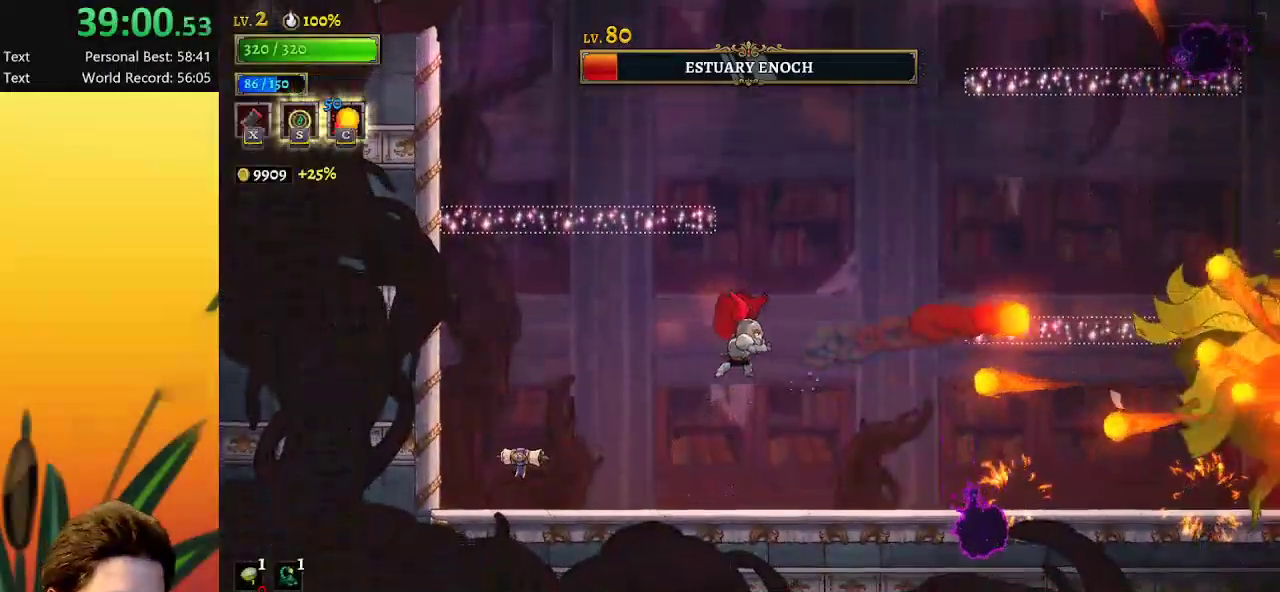
{"keys": [], "events": [[167, "left", "up"], [267, "right", "down"], [317, "right", "up"]]}
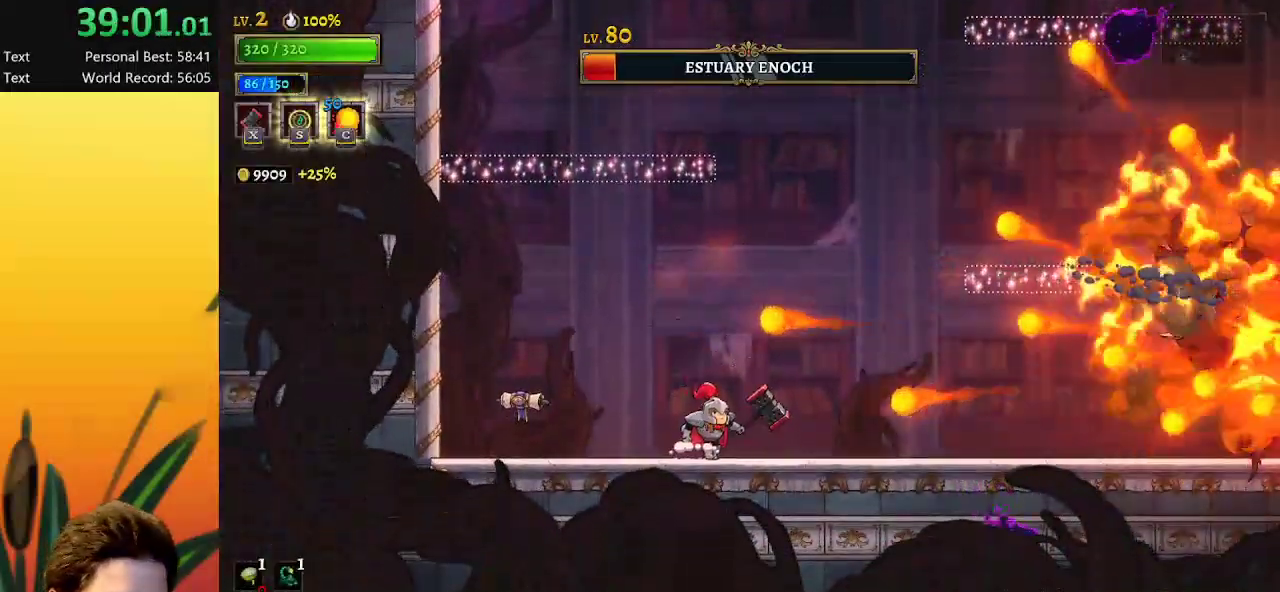
{"keys": ["left"], "events": [[200, "z", "down"], [334, "z", "up"], [434, "left", "down"]]}
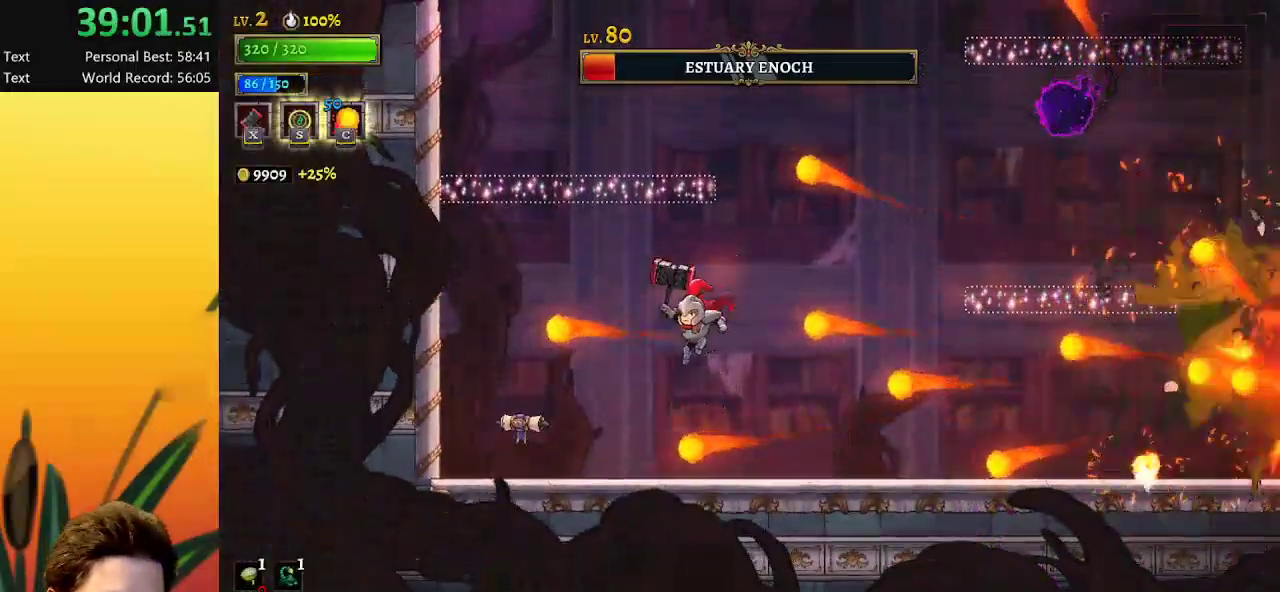
{"keys": [], "events": [[67, "left", "up"], [167, "right", "down"], [267, "right", "up"], [350, "right", "down"], [500, "right", "up"]]}
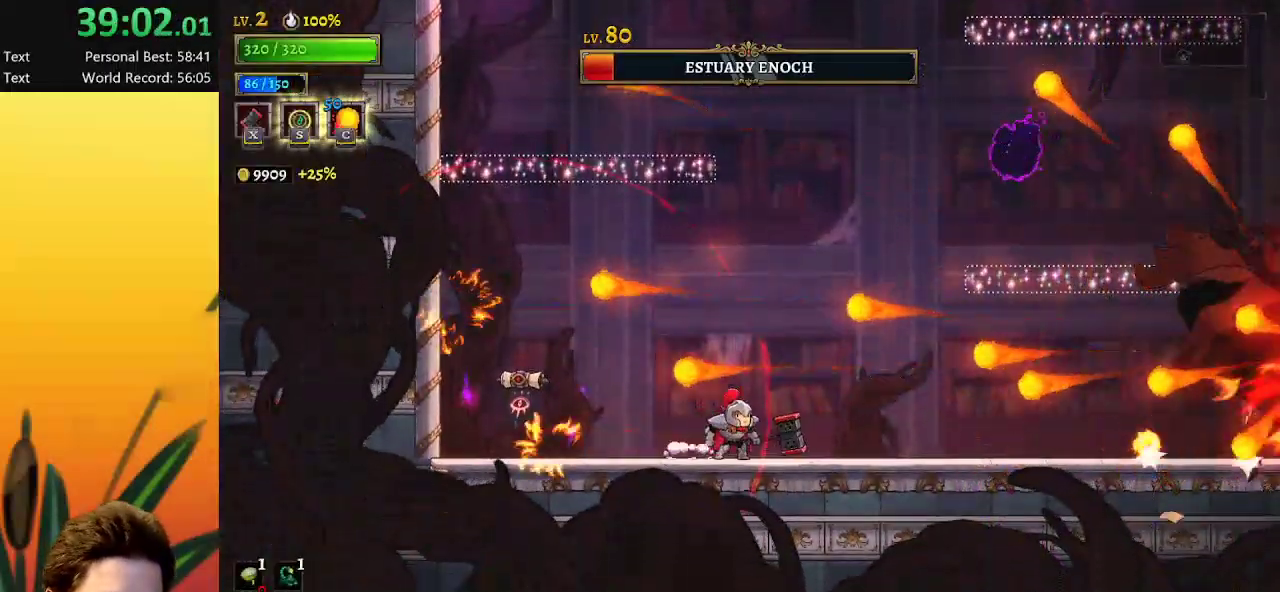
{"keys": [], "events": [[284, "s", "down"], [367, "s", "up"]]}
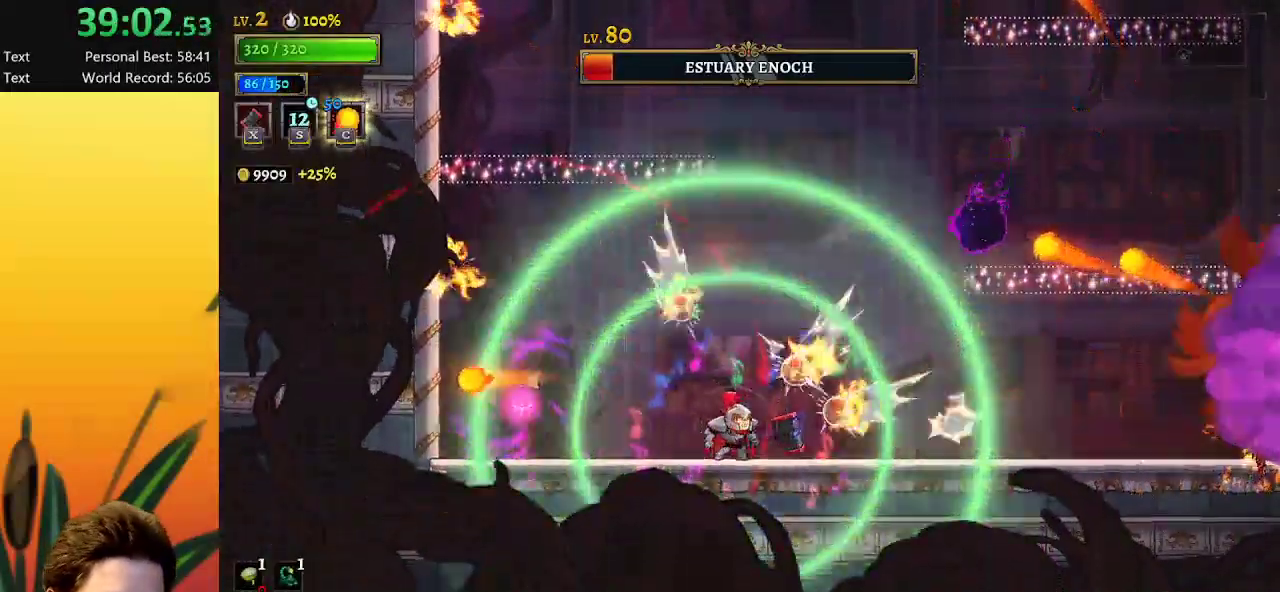
{"keys": [], "events": [[234, "right", "down"], [467, "right", "up"]]}